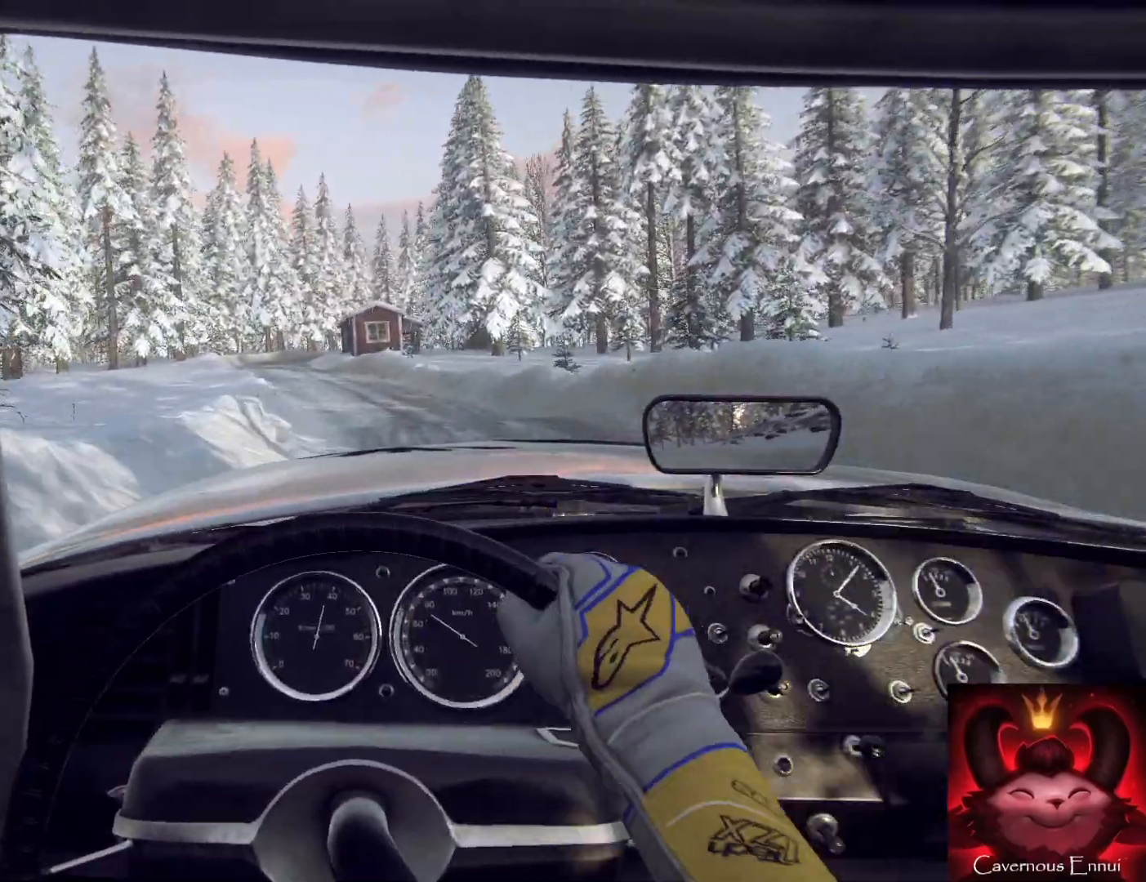
Gameplay with a controller (Xbox layout); each line is a JSON object with the inputs held at the frame after it. "events" lists button and stick changes between this image and that frame as [ms after this image, input, new state], when the widget could be followed in between.
{"buttons": [], "left_stick": "center", "right_stick": "center", "events": [[200, "left_stick", "center"]]}
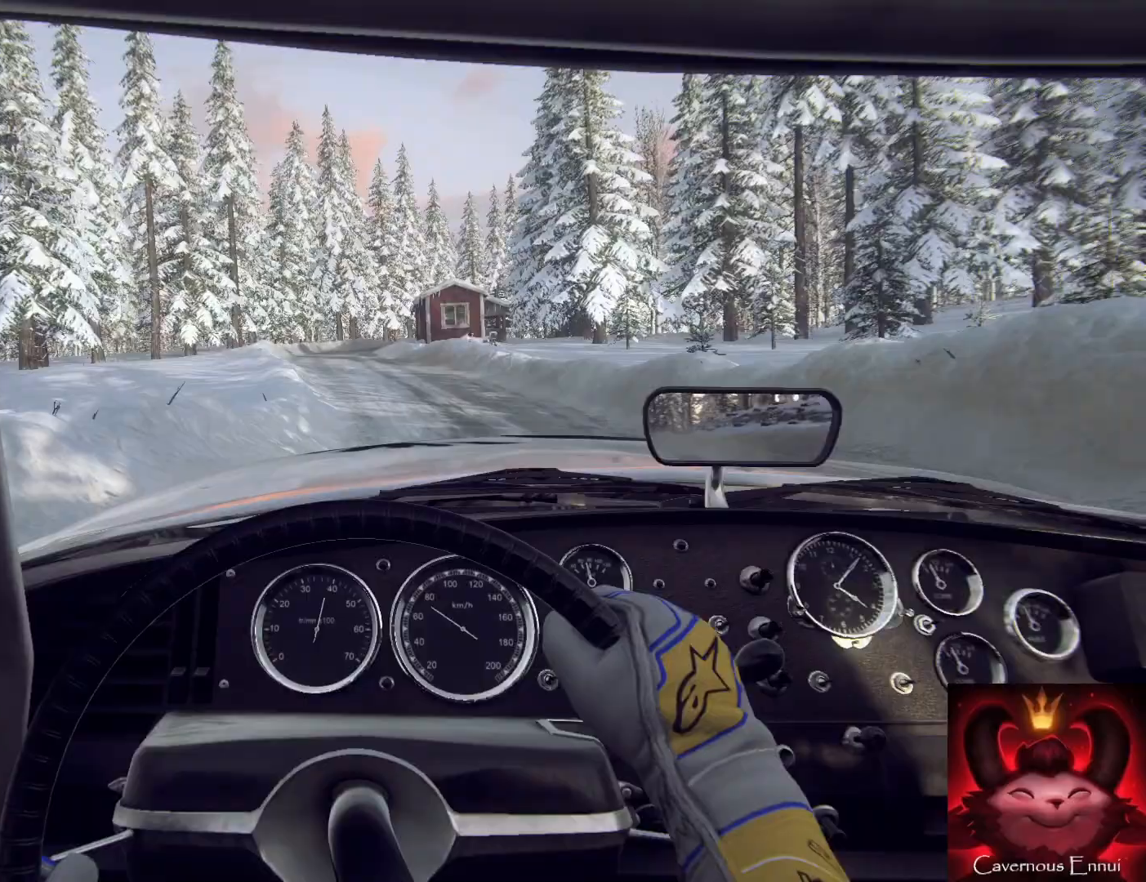
{"buttons": [], "left_stick": "down-left", "right_stick": "center", "events": [[233, "left_stick", "down-left"]]}
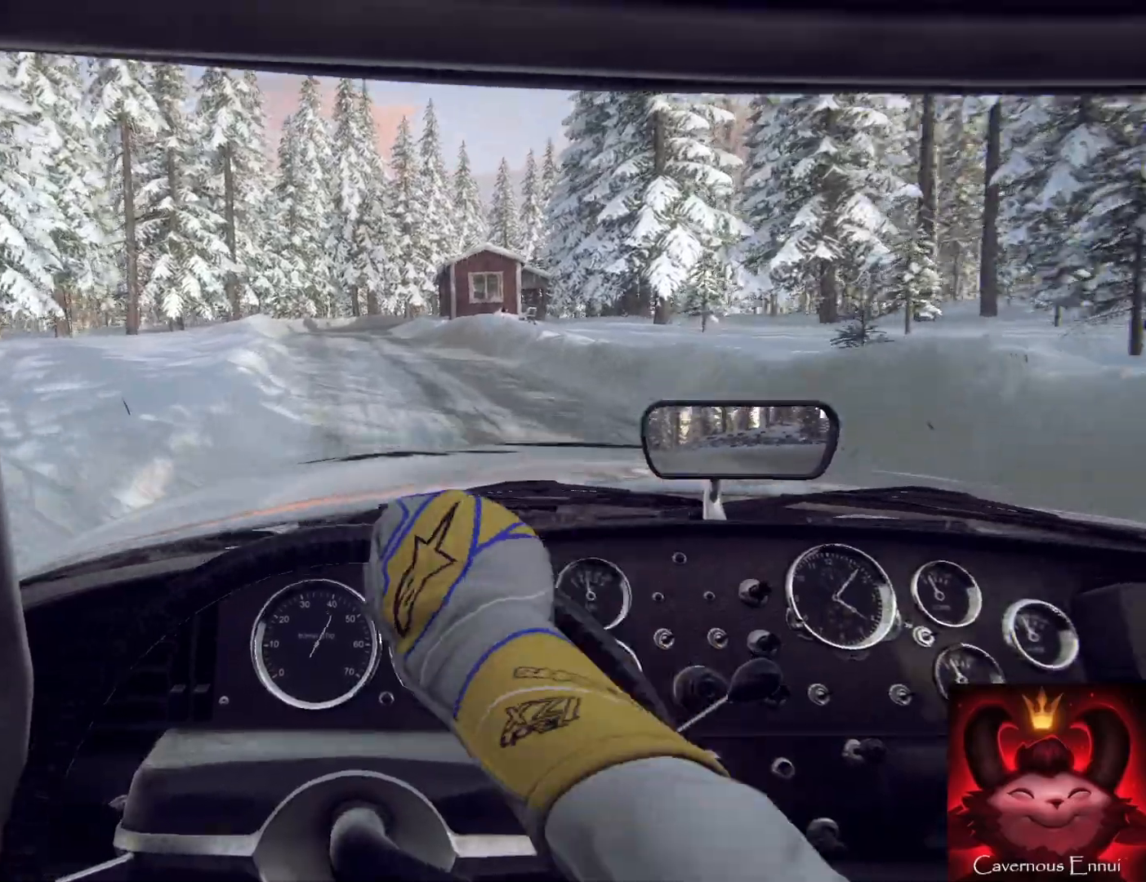
{"buttons": [], "left_stick": "center", "right_stick": "center", "events": [[167, "left_stick", "center"]]}
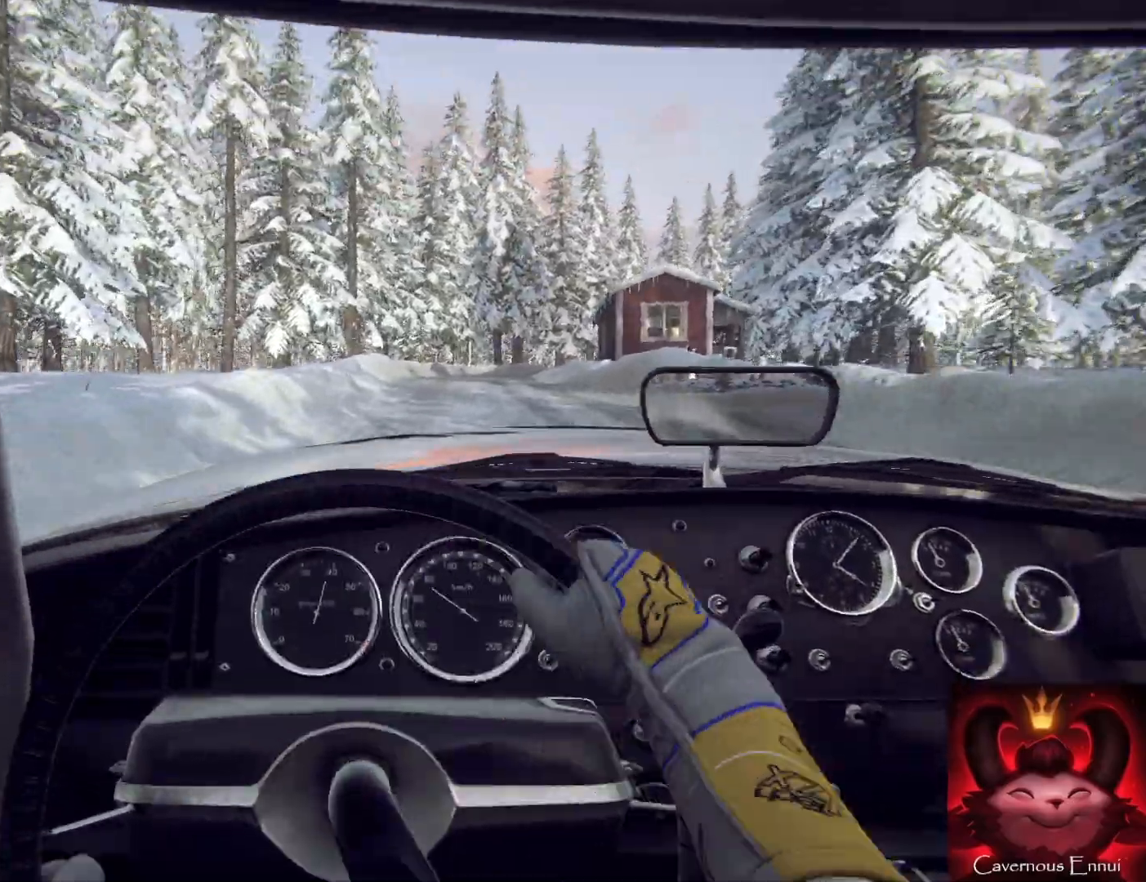
{"buttons": [], "left_stick": "center", "right_stick": "center", "events": [[100, "left_stick", "right"], [367, "left_stick", "center"]]}
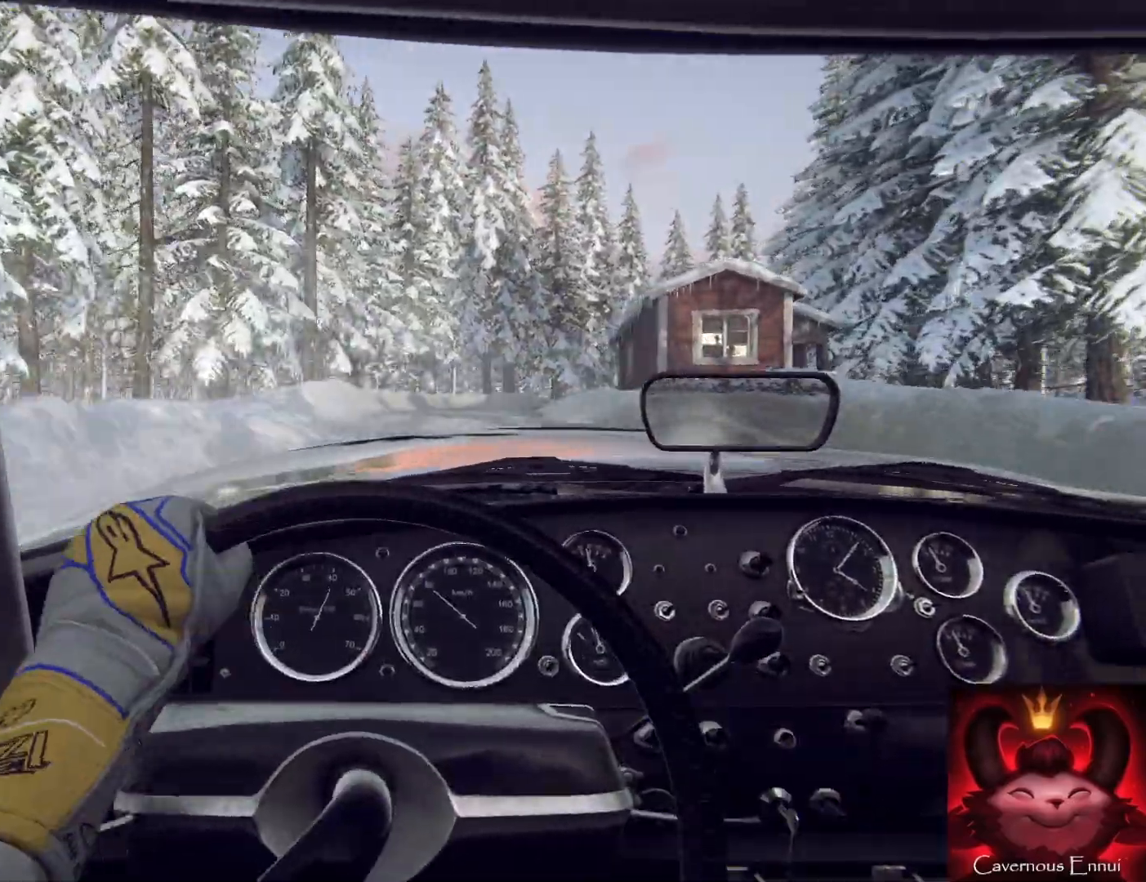
{"buttons": [], "left_stick": "right", "right_stick": "center", "events": [[500, "left_stick", "right"]]}
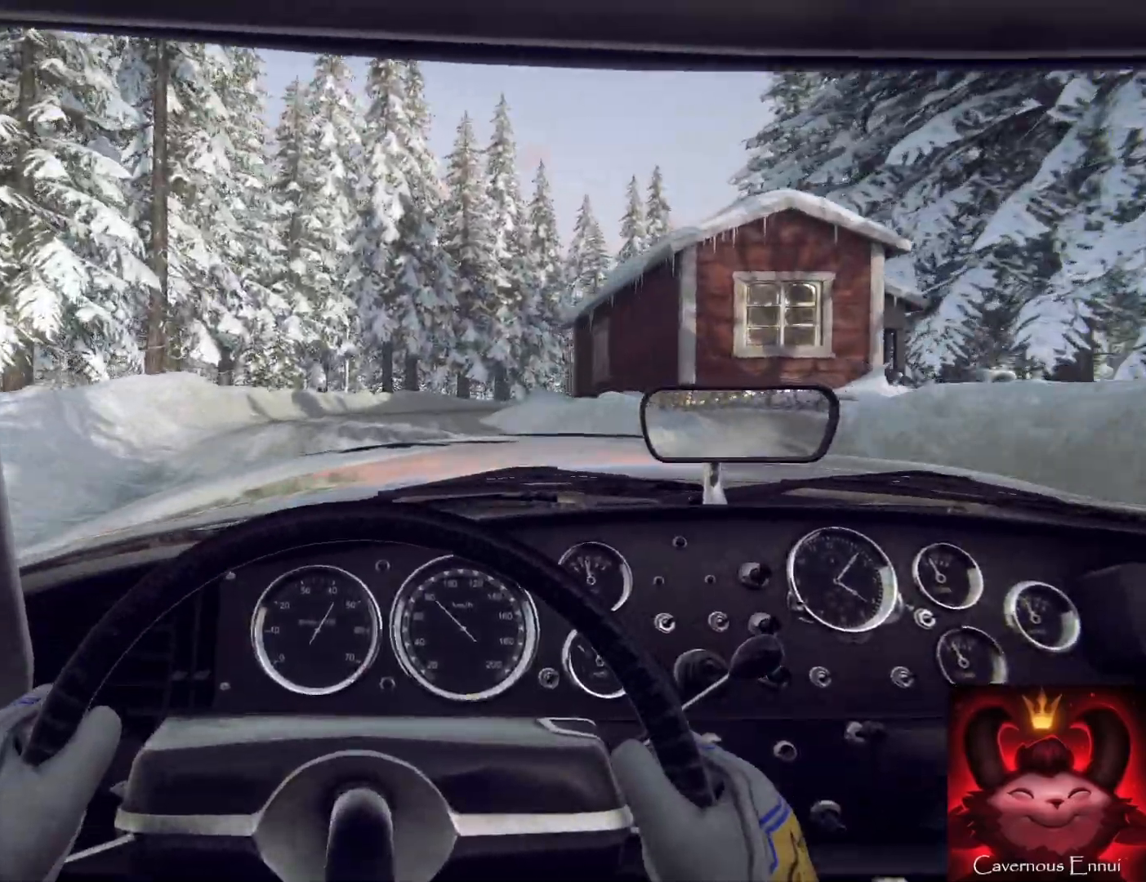
{"buttons": [], "left_stick": "right", "right_stick": "center", "events": [[400, "left_stick", "center"], [500, "left_stick", "right"]]}
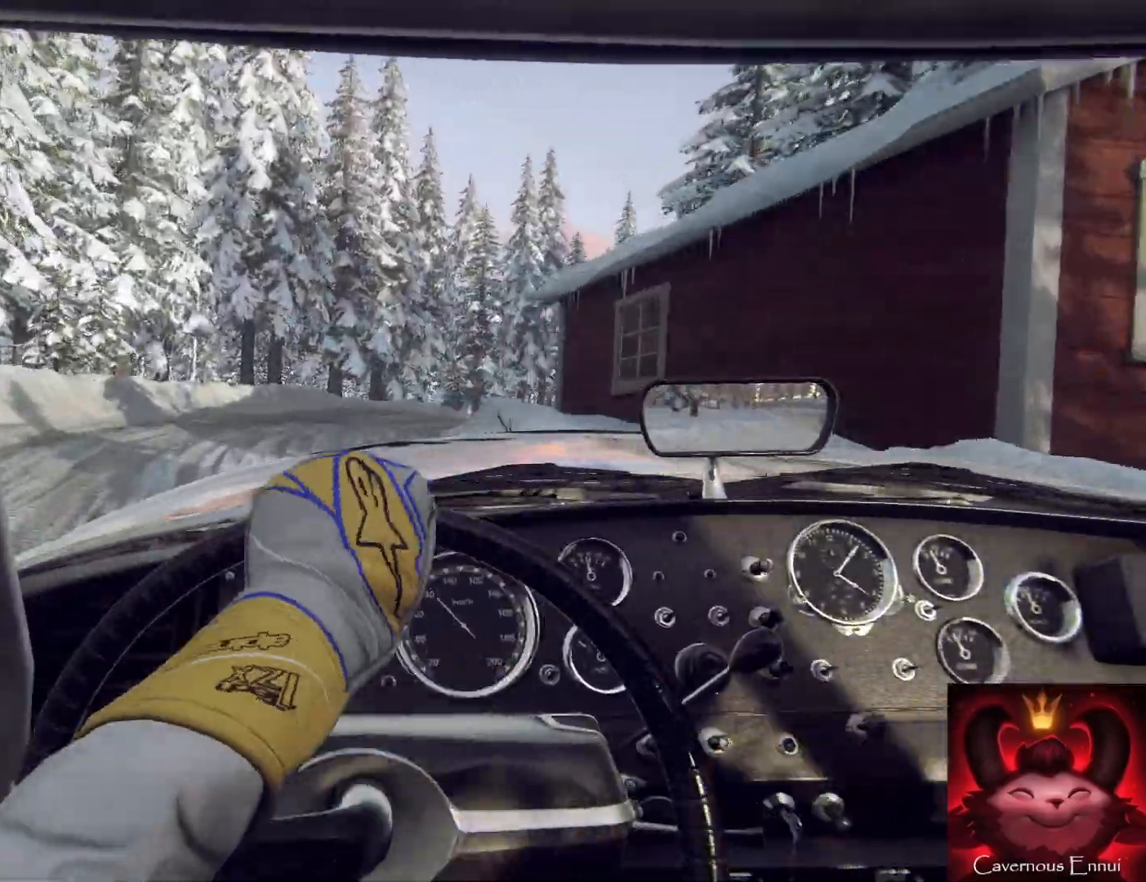
{"buttons": [], "left_stick": "right", "right_stick": "center", "events": []}
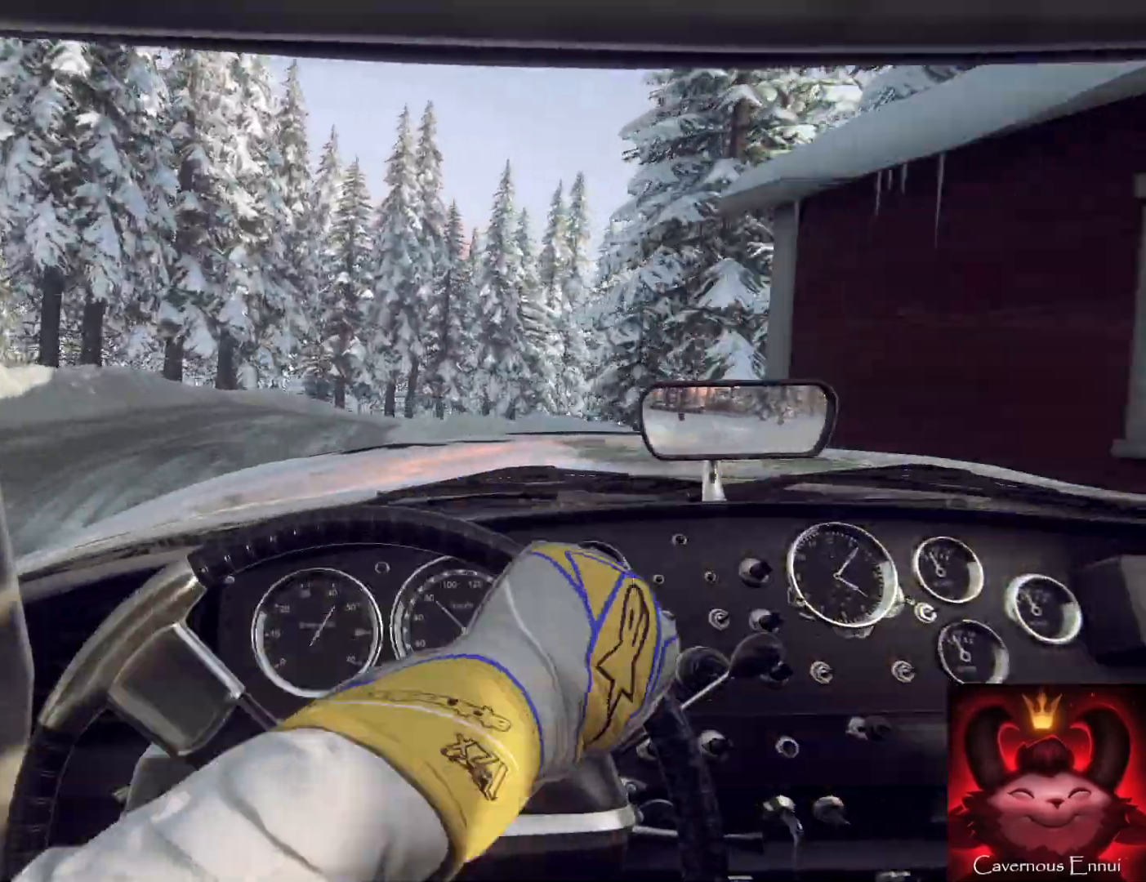
{"buttons": [], "left_stick": "center", "right_stick": "center", "events": [[400, "left_stick", "center"]]}
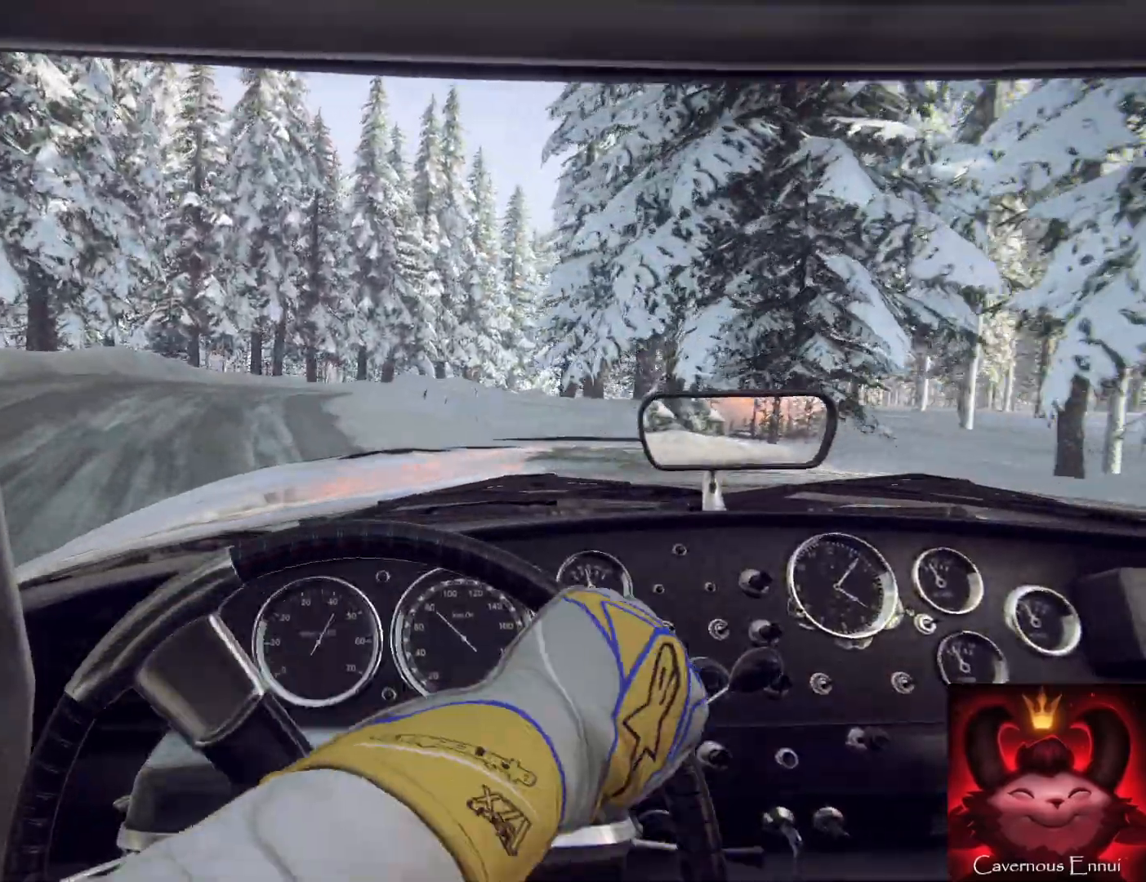
{"buttons": [], "left_stick": "right", "right_stick": "center", "events": [[67, "left_stick", "right"]]}
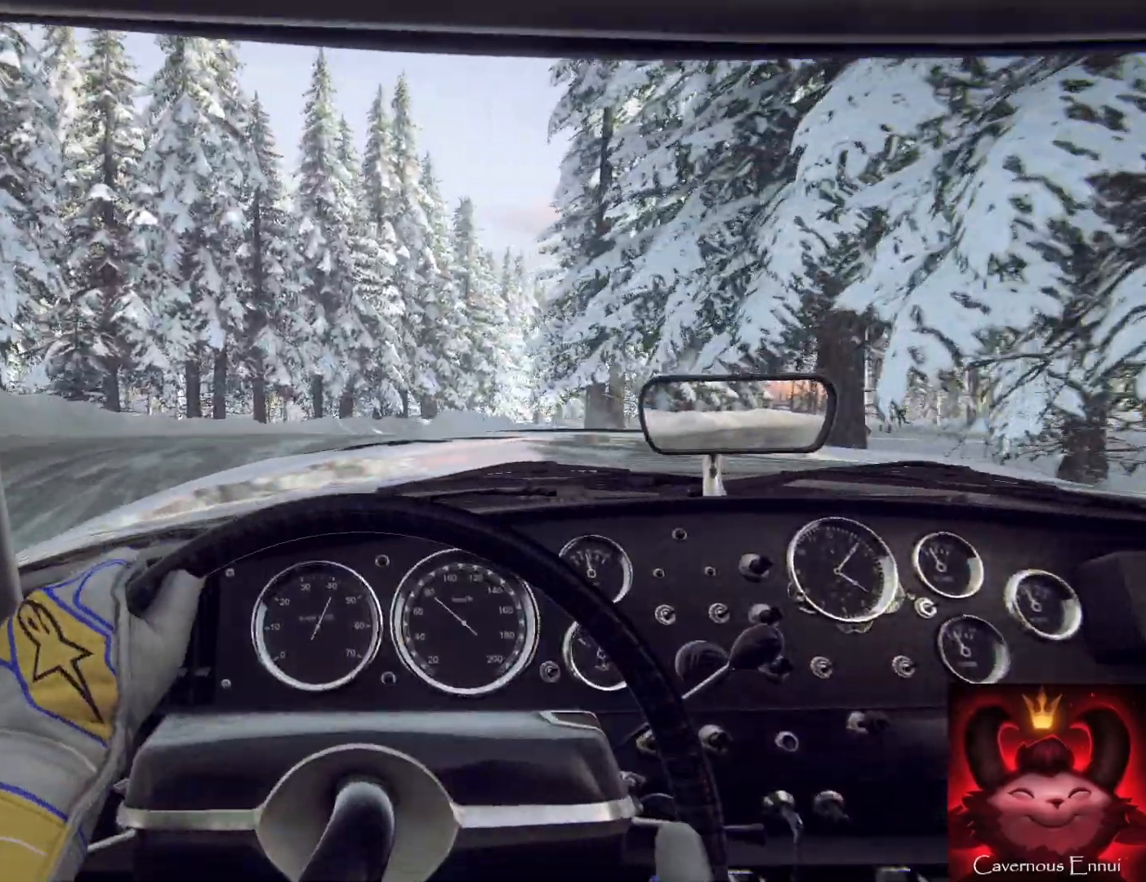
{"buttons": [], "left_stick": "right", "right_stick": "center", "events": []}
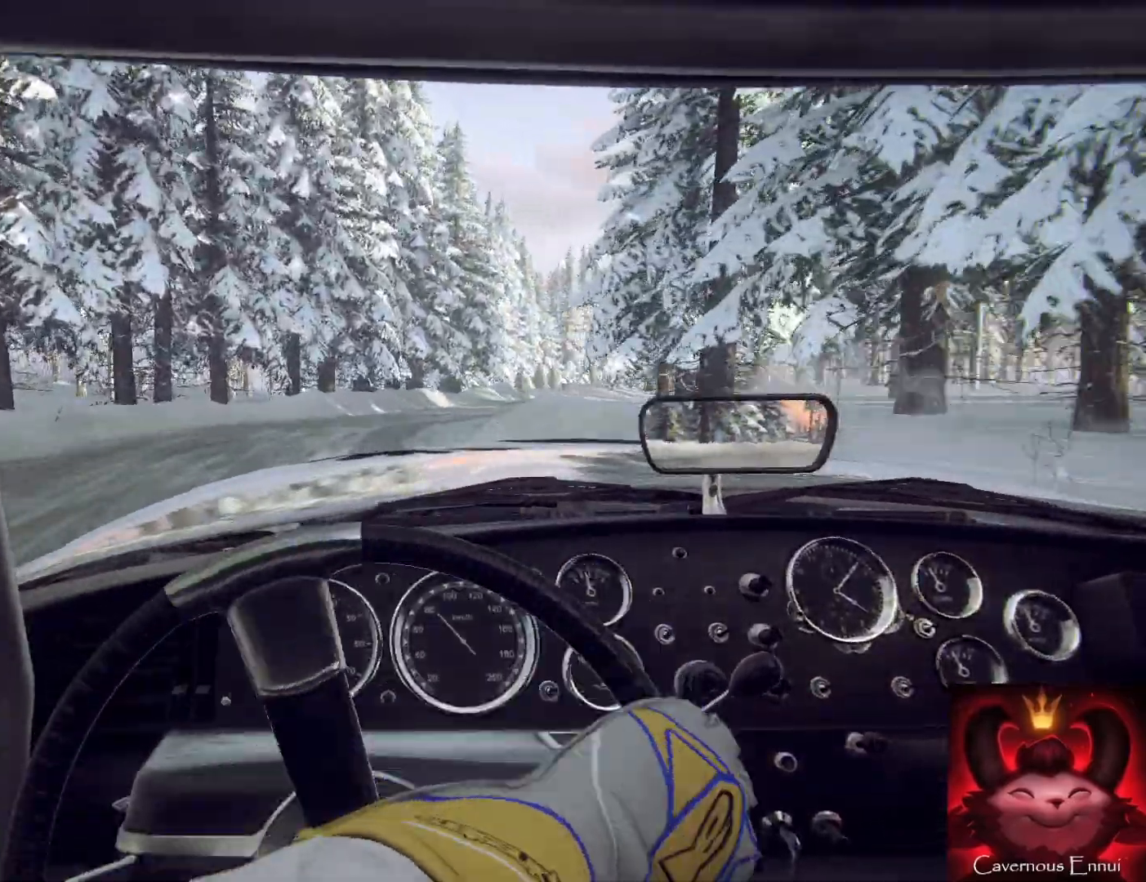
{"buttons": [], "left_stick": "right", "right_stick": "center", "events": []}
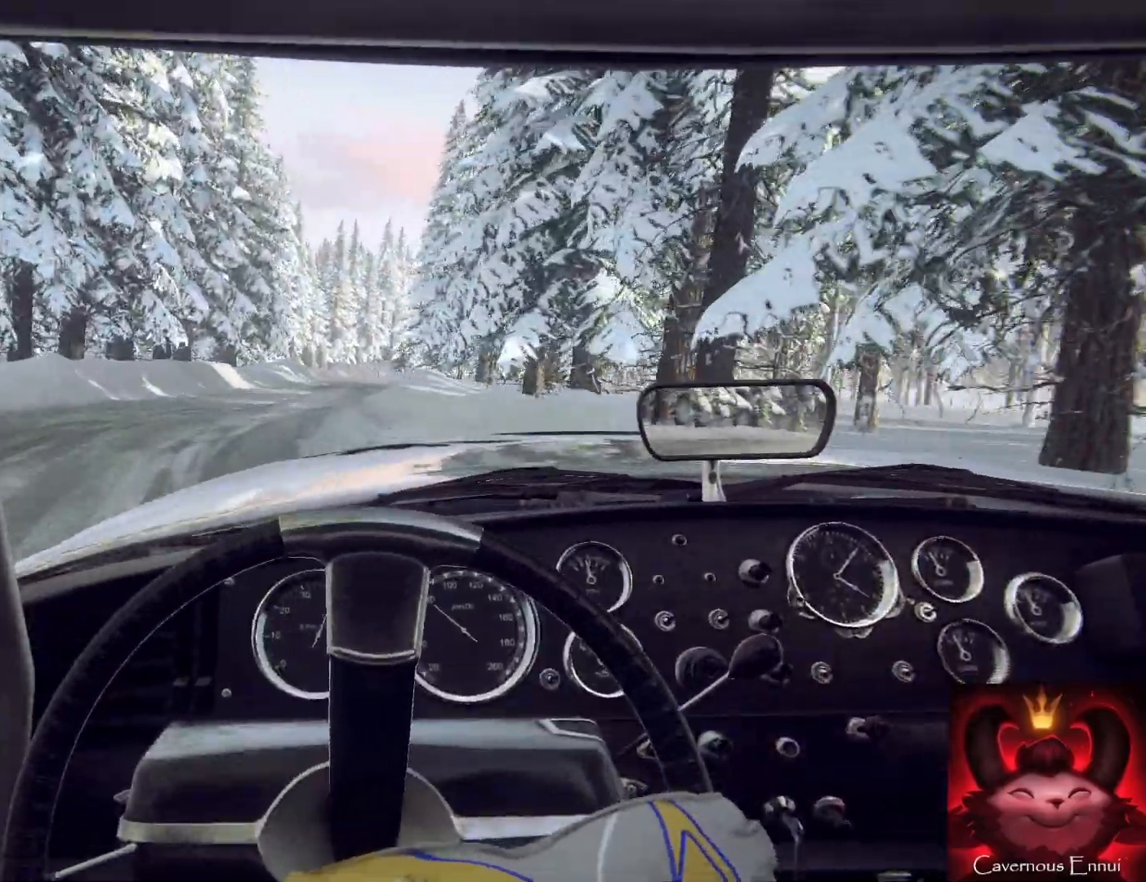
{"buttons": [], "left_stick": "down-left", "right_stick": "center", "events": [[200, "left_stick", "center"], [367, "left_stick", "down-left"]]}
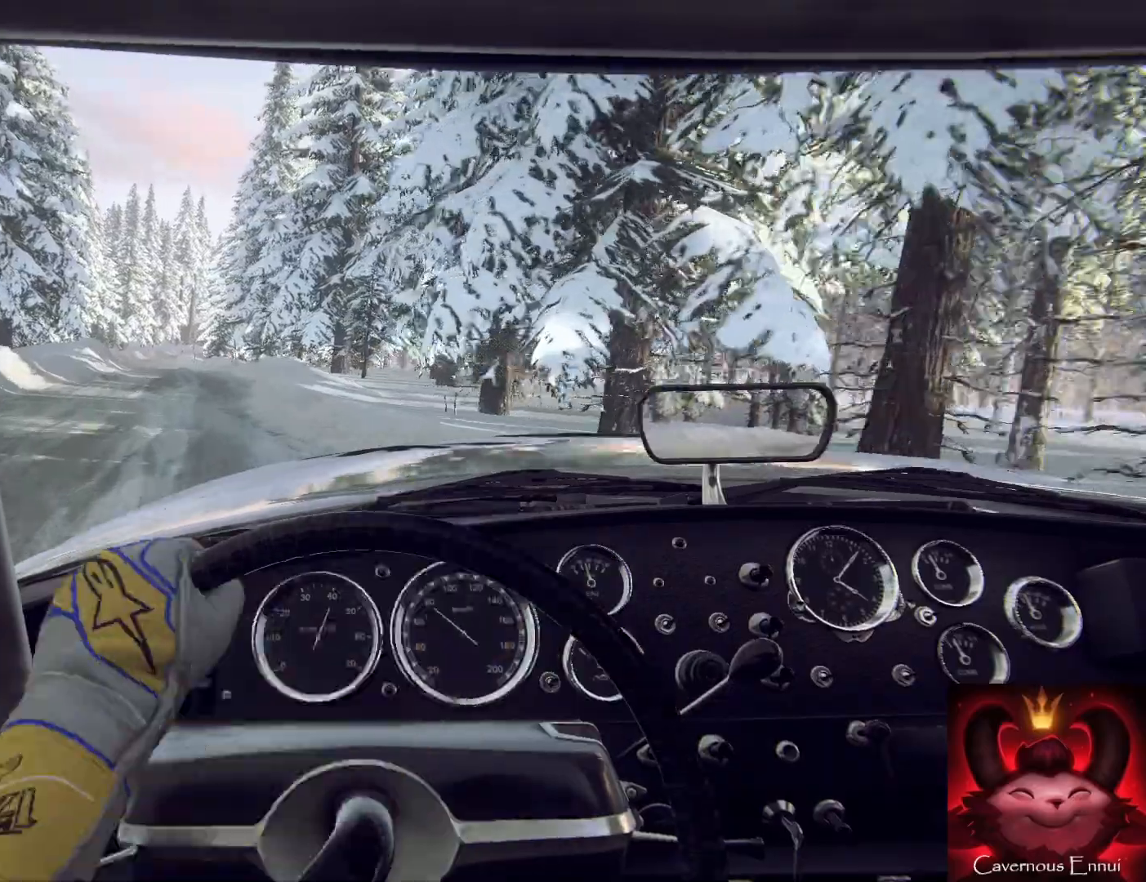
{"buttons": [], "left_stick": "right", "right_stick": "center", "events": [[167, "left_stick", "right"], [233, "left_stick", "center"], [433, "left_stick", "right"]]}
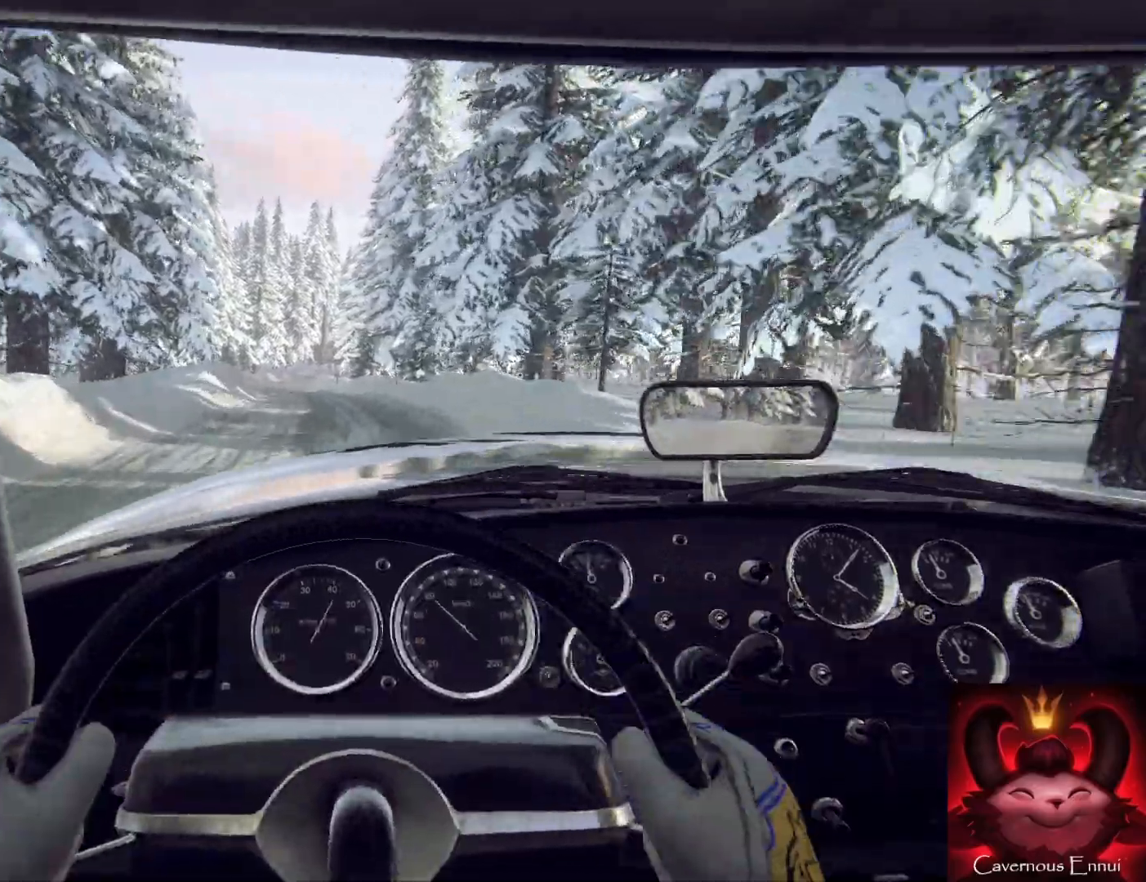
{"buttons": [], "left_stick": "left", "right_stick": "center", "events": [[100, "left_stick", "center"], [367, "left_stick", "left"]]}
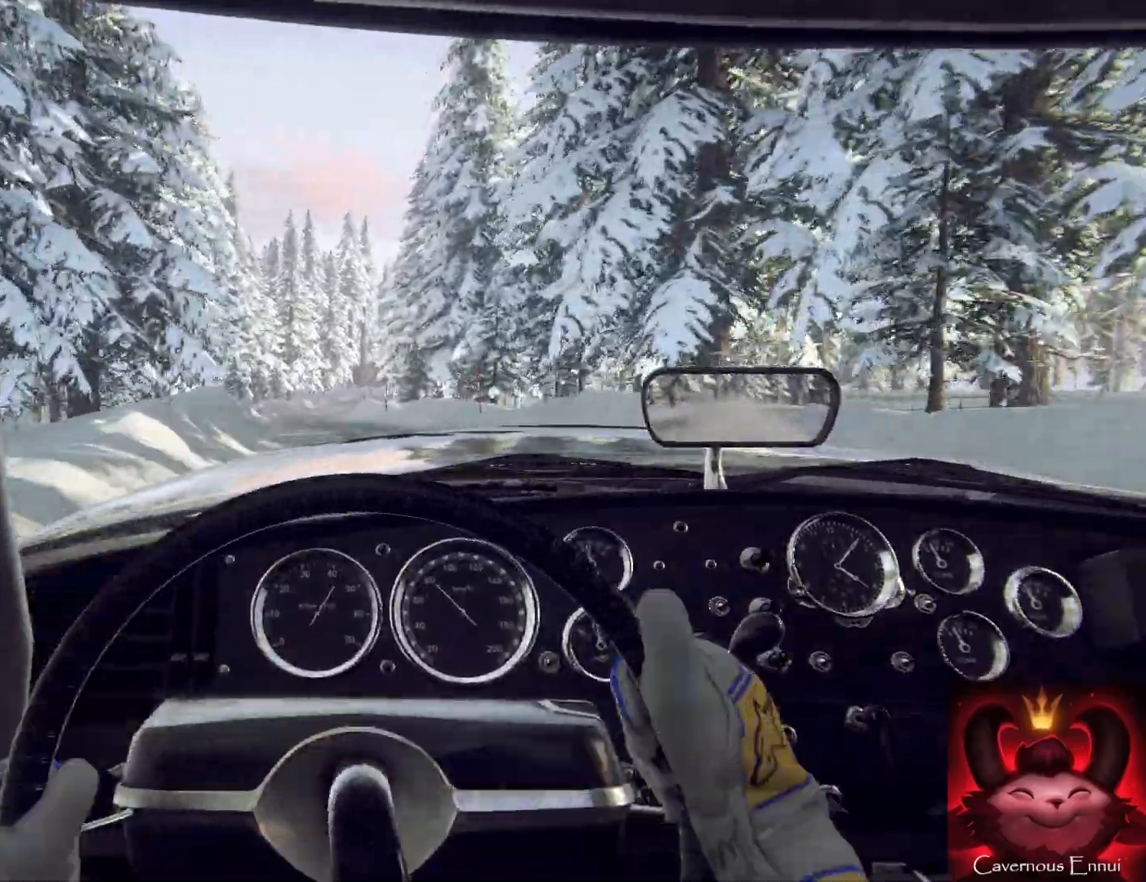
{"buttons": [], "left_stick": "right", "right_stick": "center", "events": [[167, "left_stick", "center"], [467, "left_stick", "right"]]}
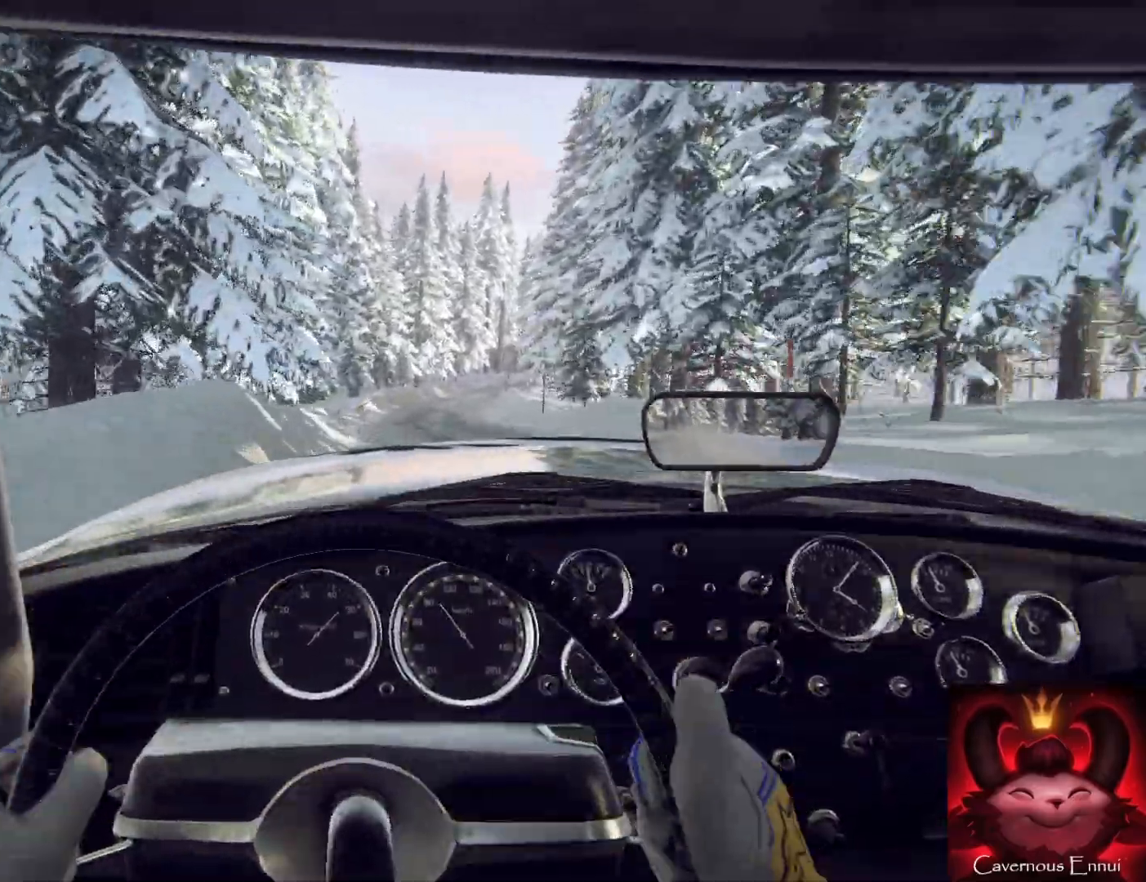
{"buttons": [], "left_stick": "center", "right_stick": "center", "events": [[233, "left_stick", "center"]]}
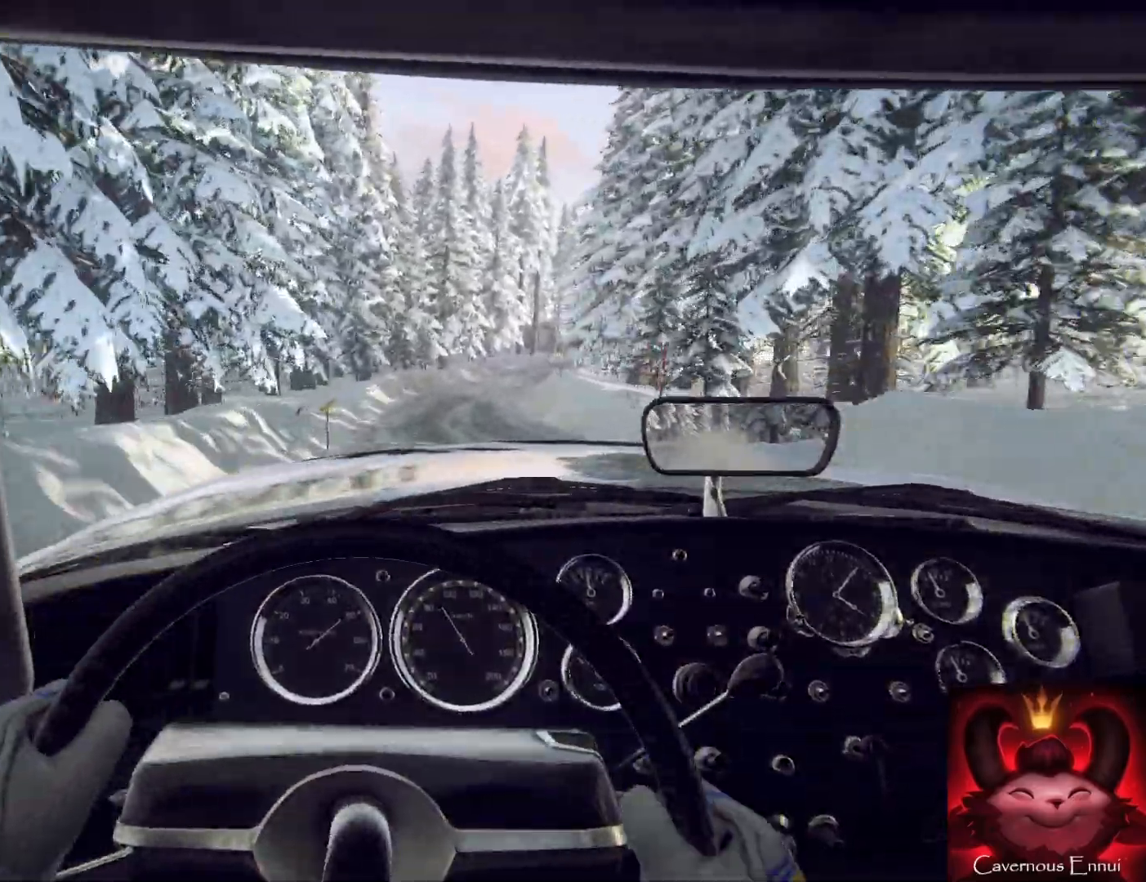
{"buttons": [], "left_stick": "center", "right_stick": "center", "events": [[100, "left_stick", "right"], [333, "left_stick", "center"]]}
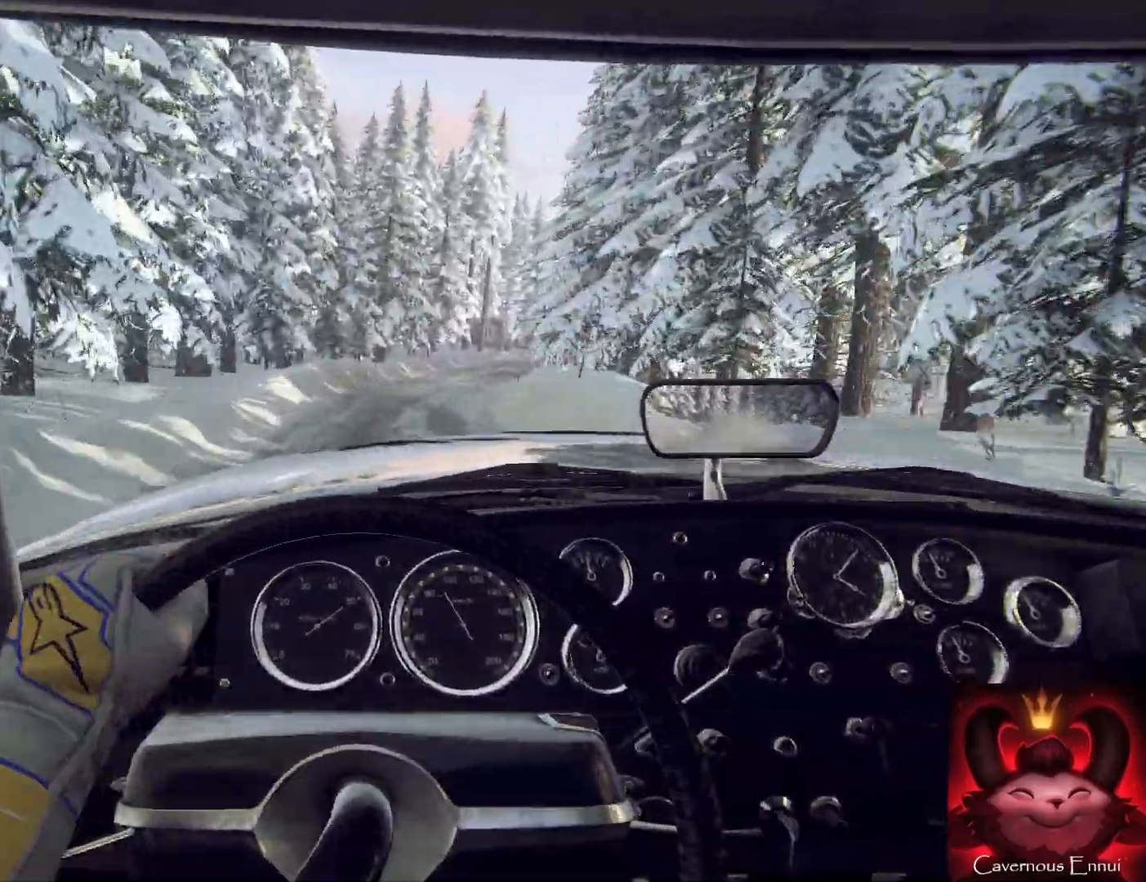
{"buttons": [], "left_stick": "right", "right_stick": "center", "events": [[500, "left_stick", "right"]]}
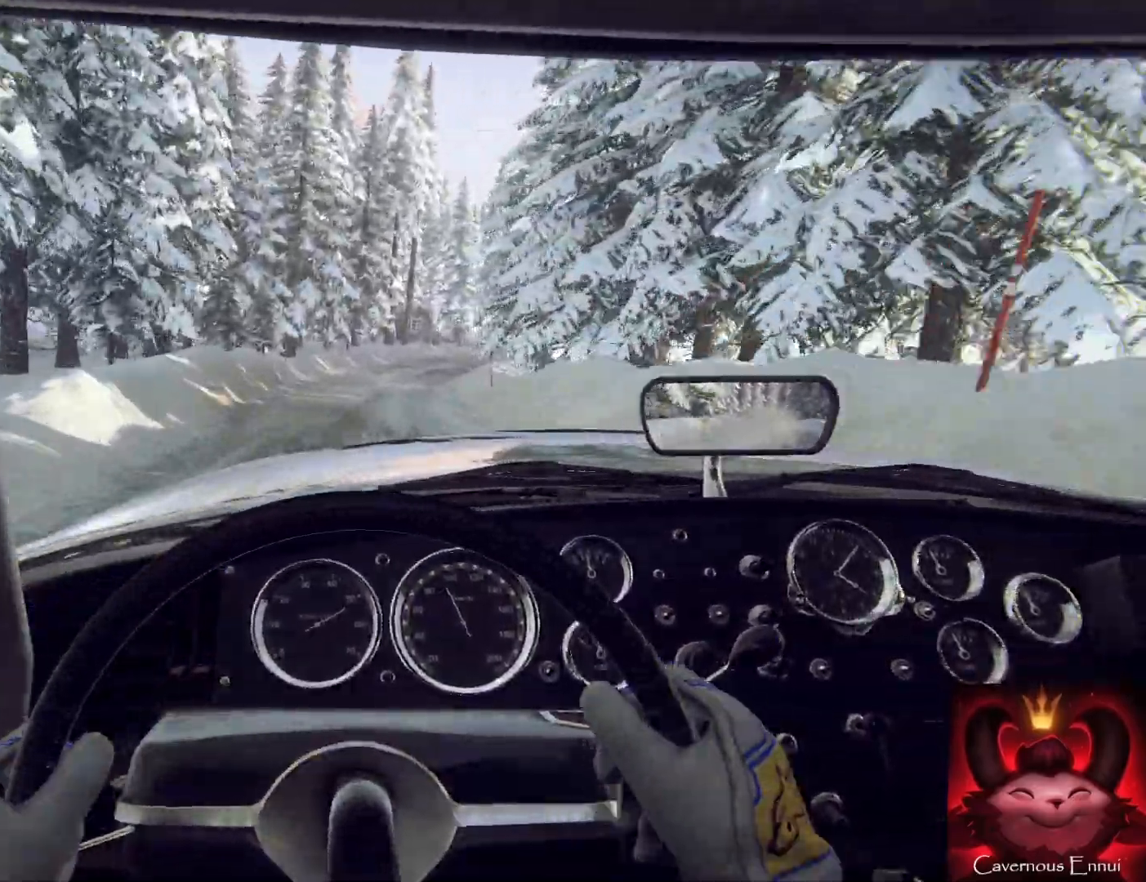
{"buttons": [], "left_stick": "right", "right_stick": "center", "events": [[267, "left_stick", "center"], [400, "left_stick", "right"]]}
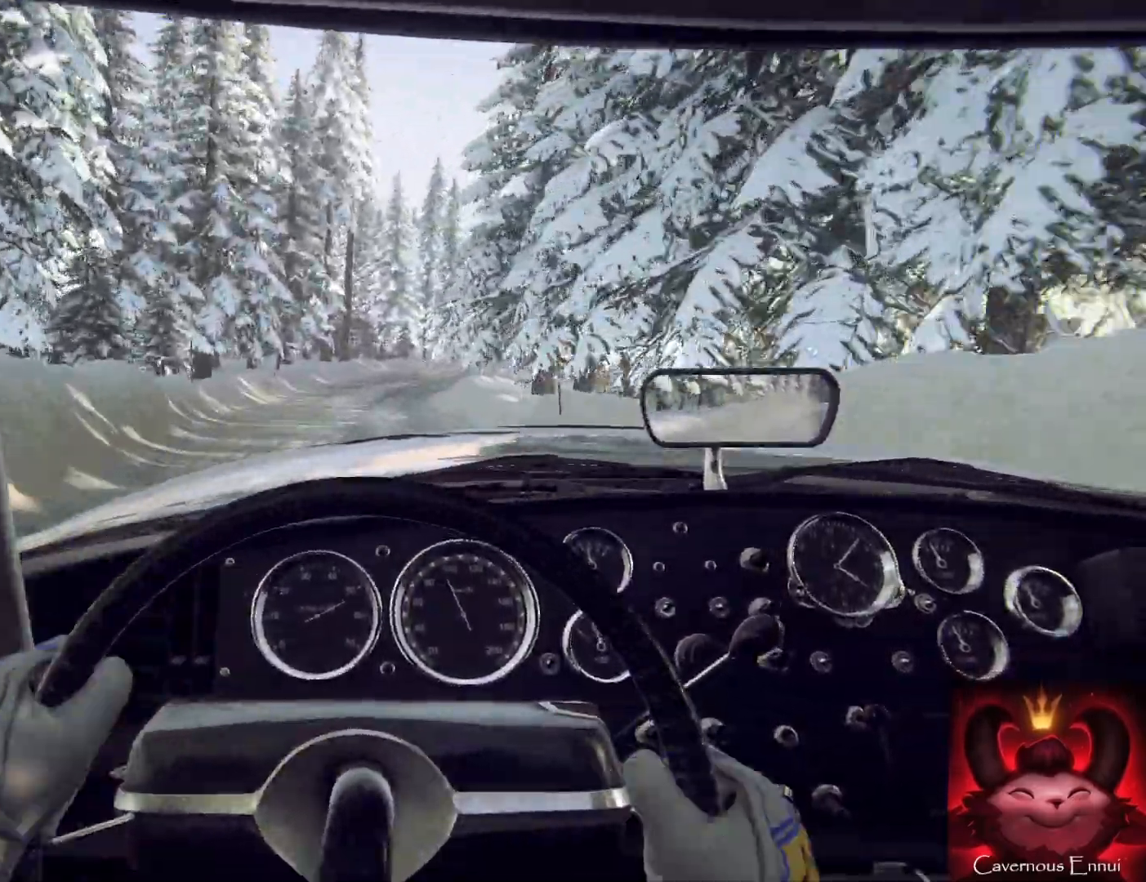
{"buttons": [], "left_stick": "right", "right_stick": "center", "events": [[133, "left_stick", "left"], [200, "left_stick", "center"], [367, "left_stick", "right"]]}
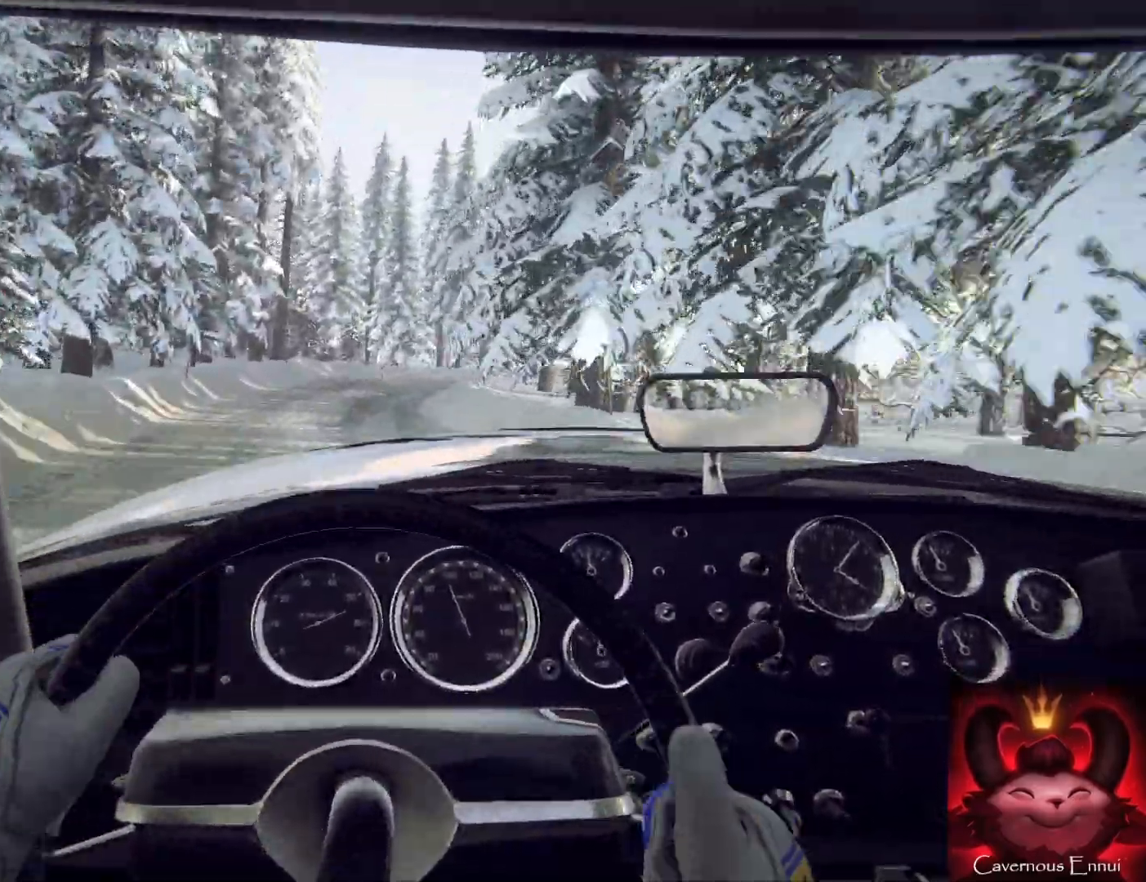
{"buttons": [], "left_stick": "right", "right_stick": "center", "events": [[300, "left_stick", "center"], [433, "left_stick", "right"]]}
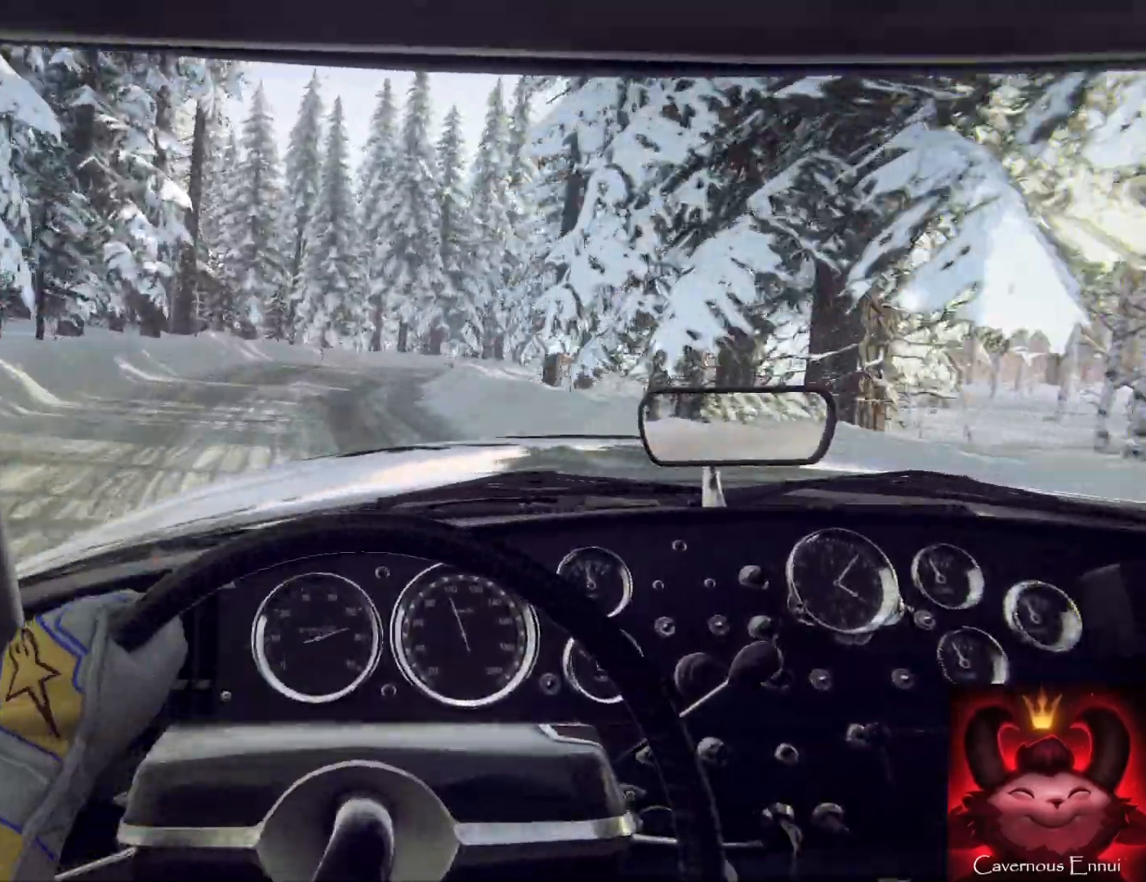
{"buttons": [], "left_stick": "right", "right_stick": "center", "events": [[133, "L2", "down"], [333, "L2", "up"]]}
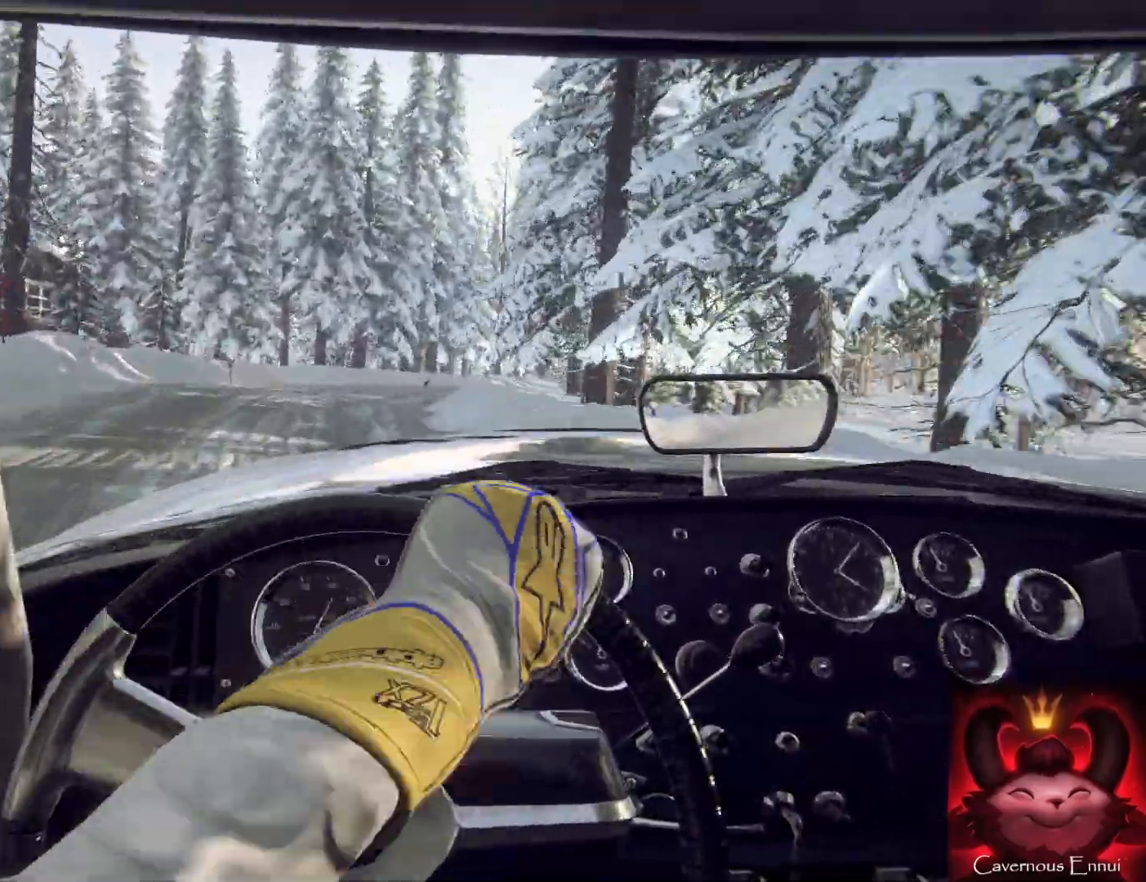
{"buttons": ["L2"], "left_stick": "right", "right_stick": "center", "events": [[400, "L2", "down"]]}
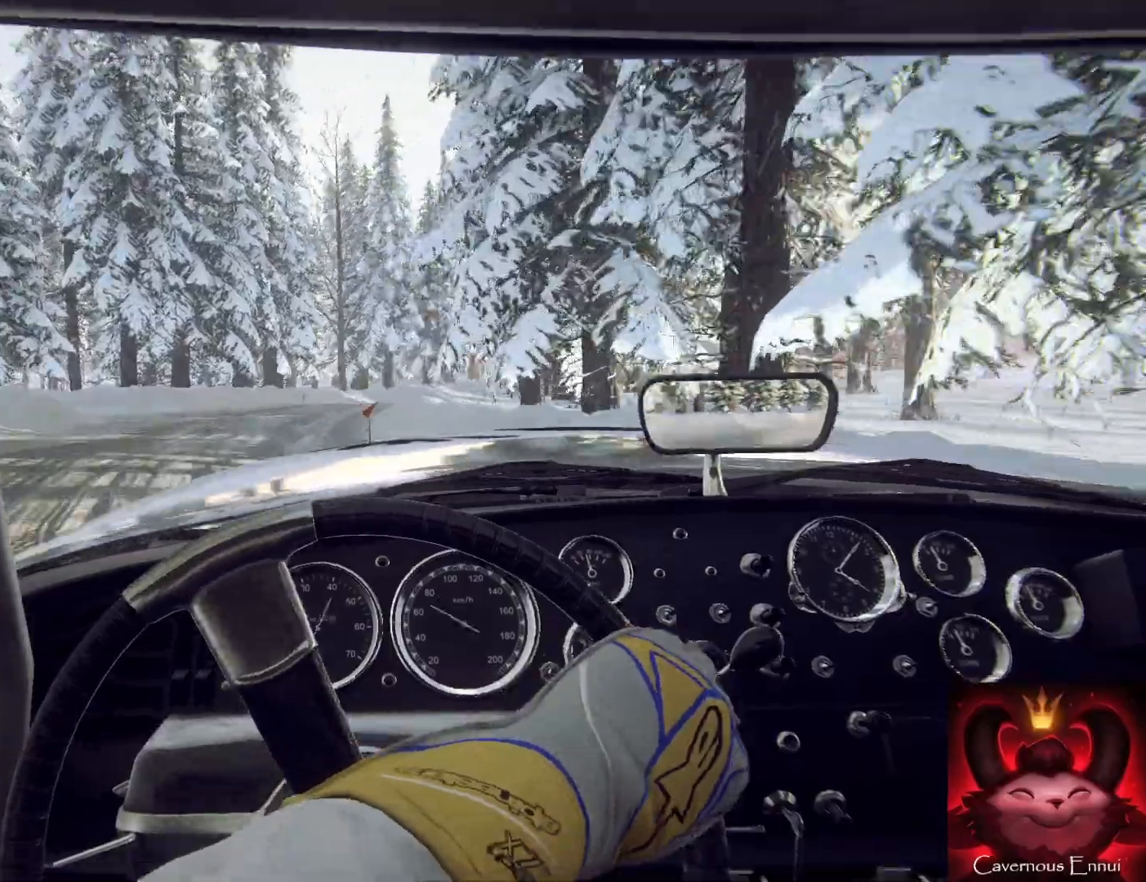
{"buttons": [], "left_stick": "right", "right_stick": "center", "events": [[33, "L2", "up"]]}
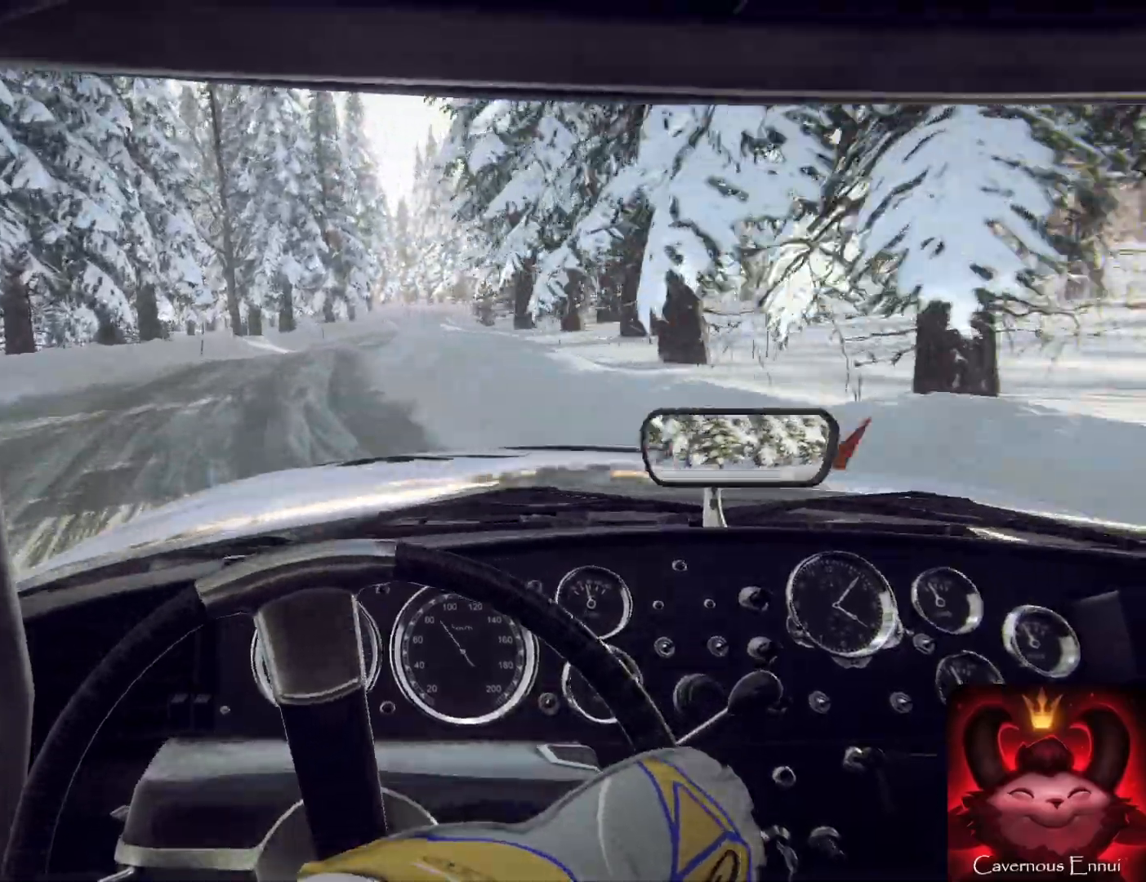
{"buttons": [], "left_stick": "center", "right_stick": "center", "events": [[400, "left_stick", "center"]]}
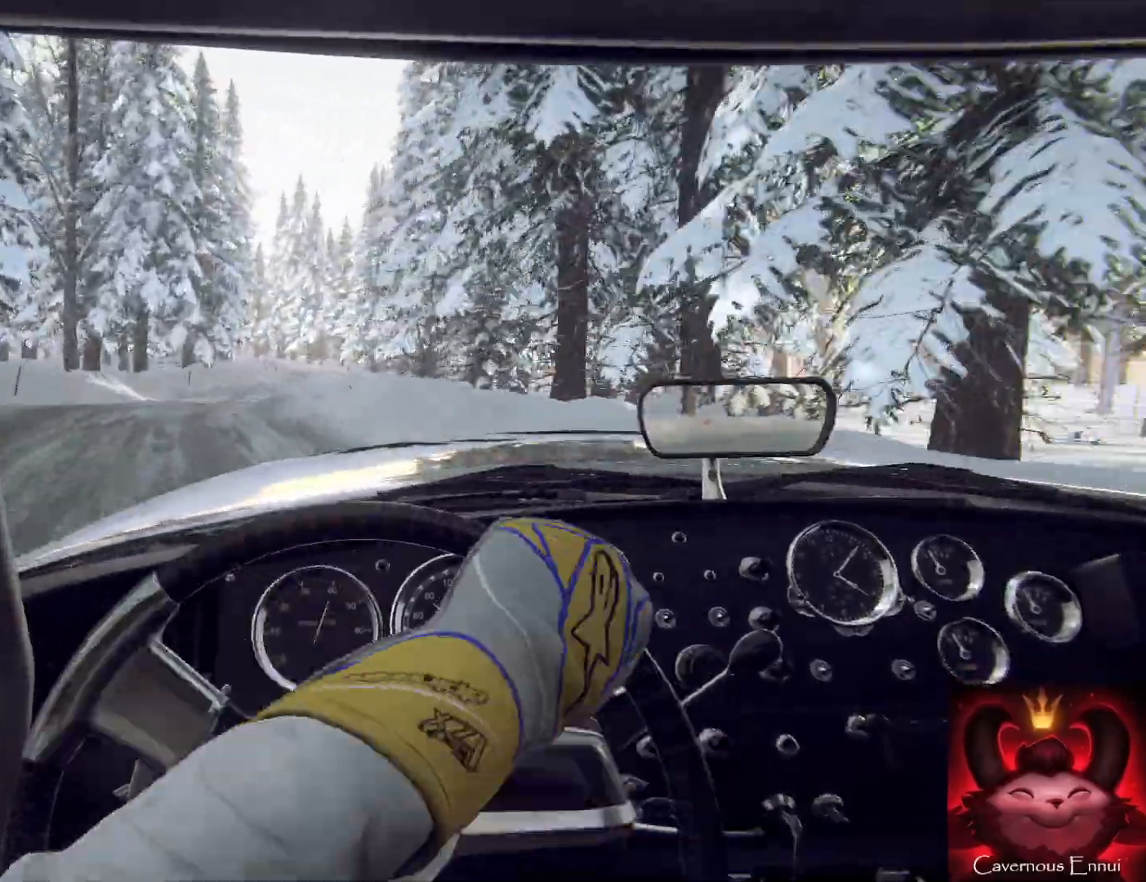
{"buttons": [], "left_stick": "center", "right_stick": "center", "events": [[100, "left_stick", "right"], [400, "left_stick", "center"]]}
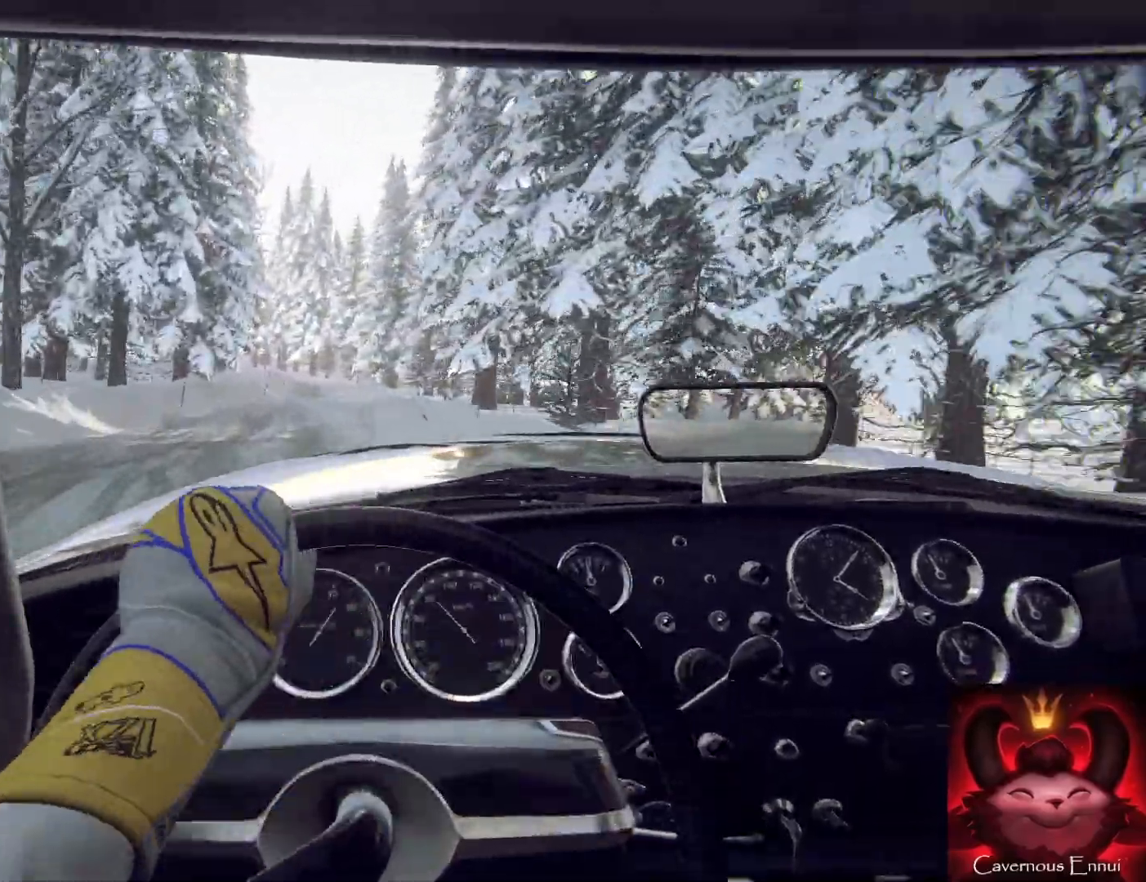
{"buttons": [], "left_stick": "center", "right_stick": "center", "events": [[133, "left_stick", "right"], [400, "left_stick", "center"]]}
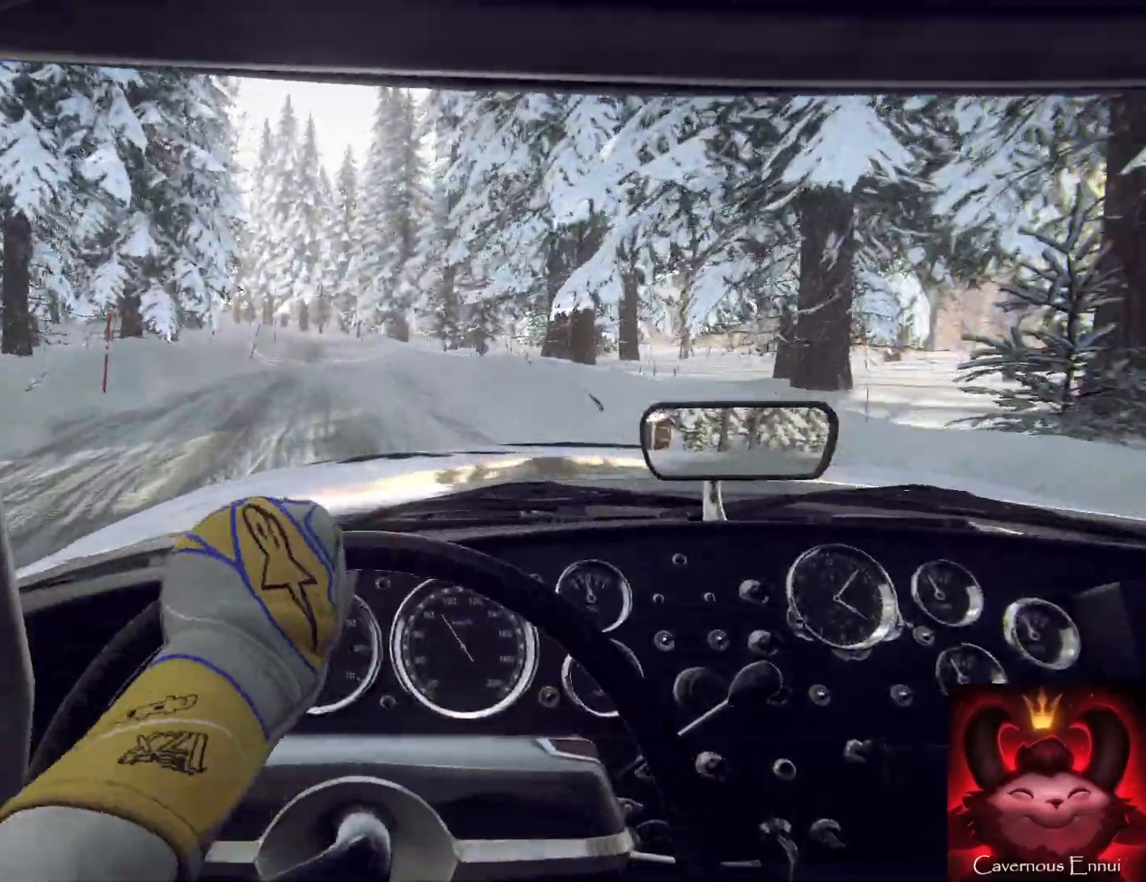
{"buttons": [], "left_stick": "left", "right_stick": "center", "events": [[100, "left_stick", "right"], [200, "left_stick", "center"], [433, "left_stick", "left"]]}
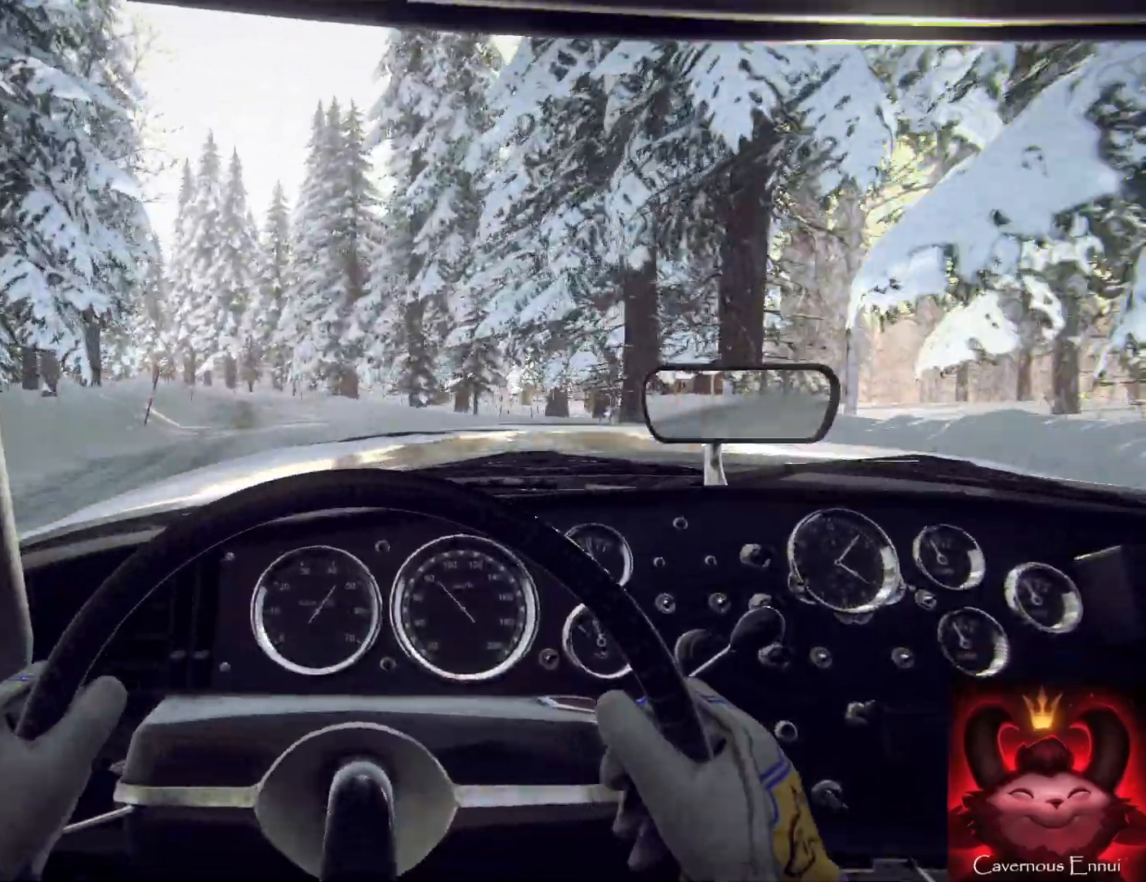
{"buttons": [], "left_stick": "center", "right_stick": "center", "events": [[200, "left_stick", "center"]]}
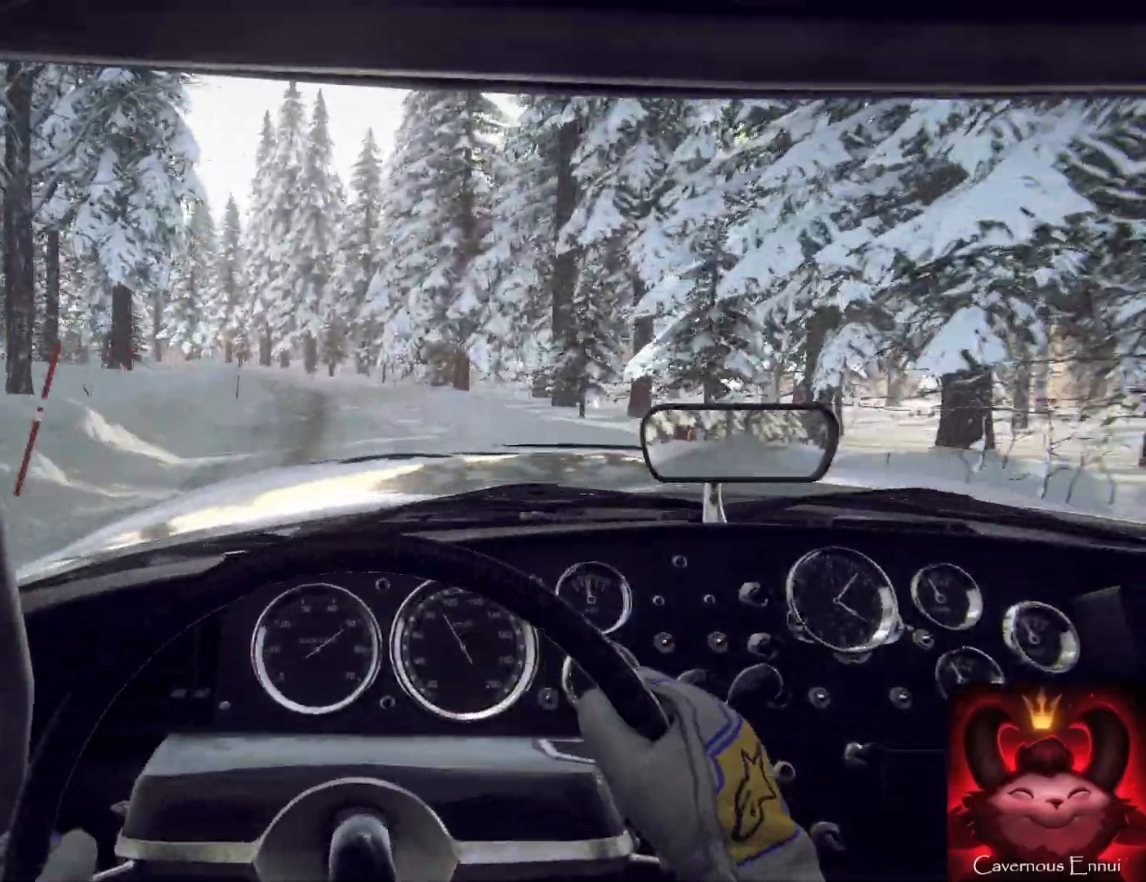
{"buttons": [], "left_stick": "left", "right_stick": "center", "events": [[467, "left_stick", "left"]]}